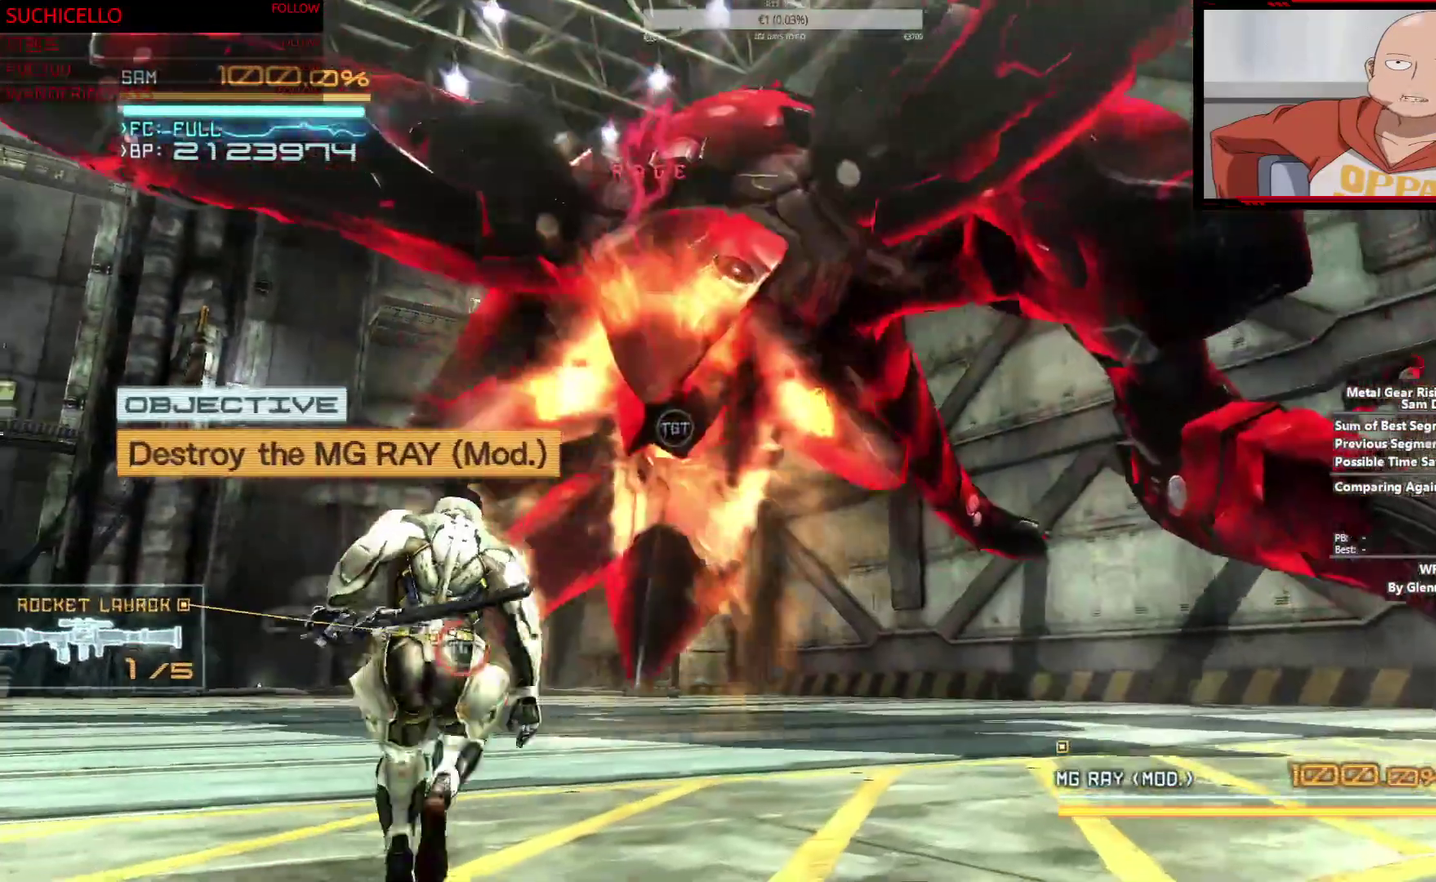
Gameplay with a controller (PlayStation layout); each line is a JSON object with the inputs held at the frame after it. "events" lists button and stick changes between this image and that frame as [ms after this image, input, new state], when the widget could be followed in between. This overlay highlights the sticks when they move; stick clicks (L3 R3) are not distinguishable. This document gives stick clicks only as held states, not as events. Not read: CROSS DPAD_LEFT DPAD_RIGHT DPAD_UP HOME L1 R1 SELECT SQUARE START TOUCHPAD.
{"buttons": [], "left_stick": "center", "right_stick": "center", "events": [[183, "TRIANGLE", "up"], [233, "L2", "down"], [300, "L2", "up"]]}
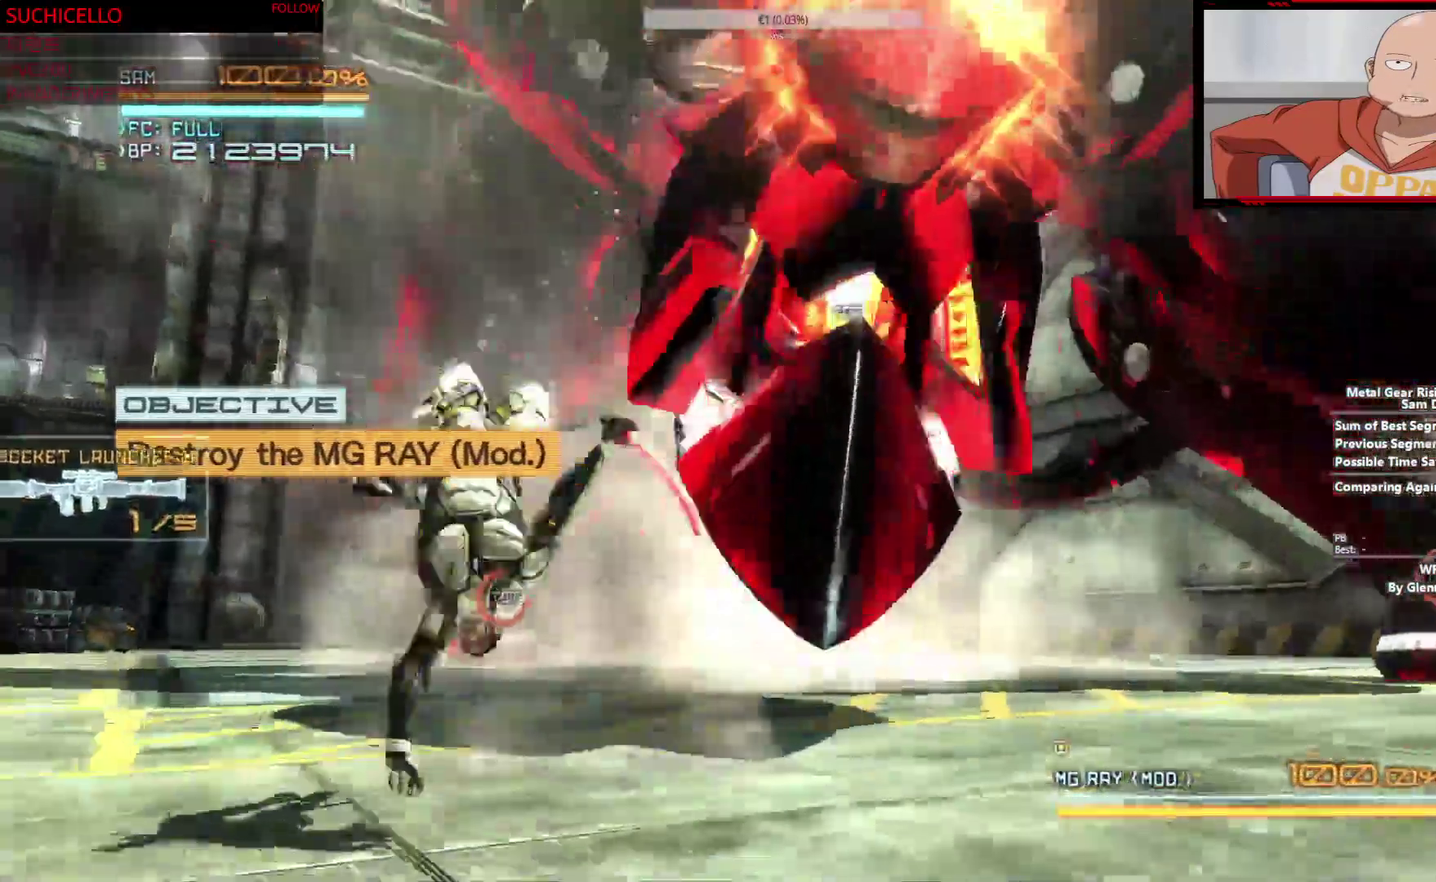
{"buttons": ["TRIANGLE"], "left_stick": "center", "right_stick": "center", "events": [[33, "TRIANGLE", "down"], [183, "L2", "down"], [250, "L2", "up"]]}
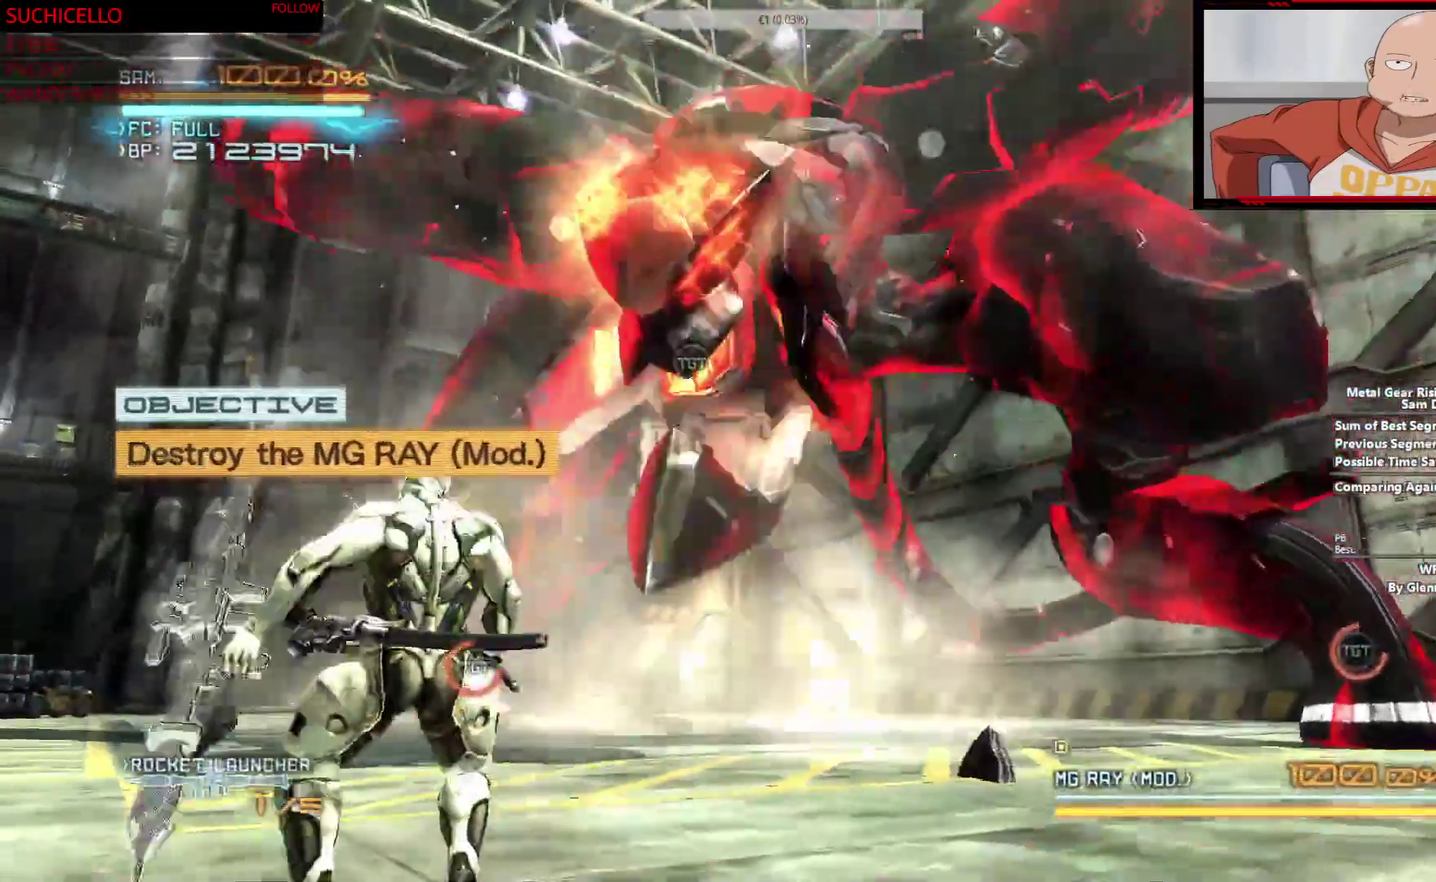
{"buttons": [], "left_stick": "center", "right_stick": "center", "events": [[17, "TRIANGLE", "up"]]}
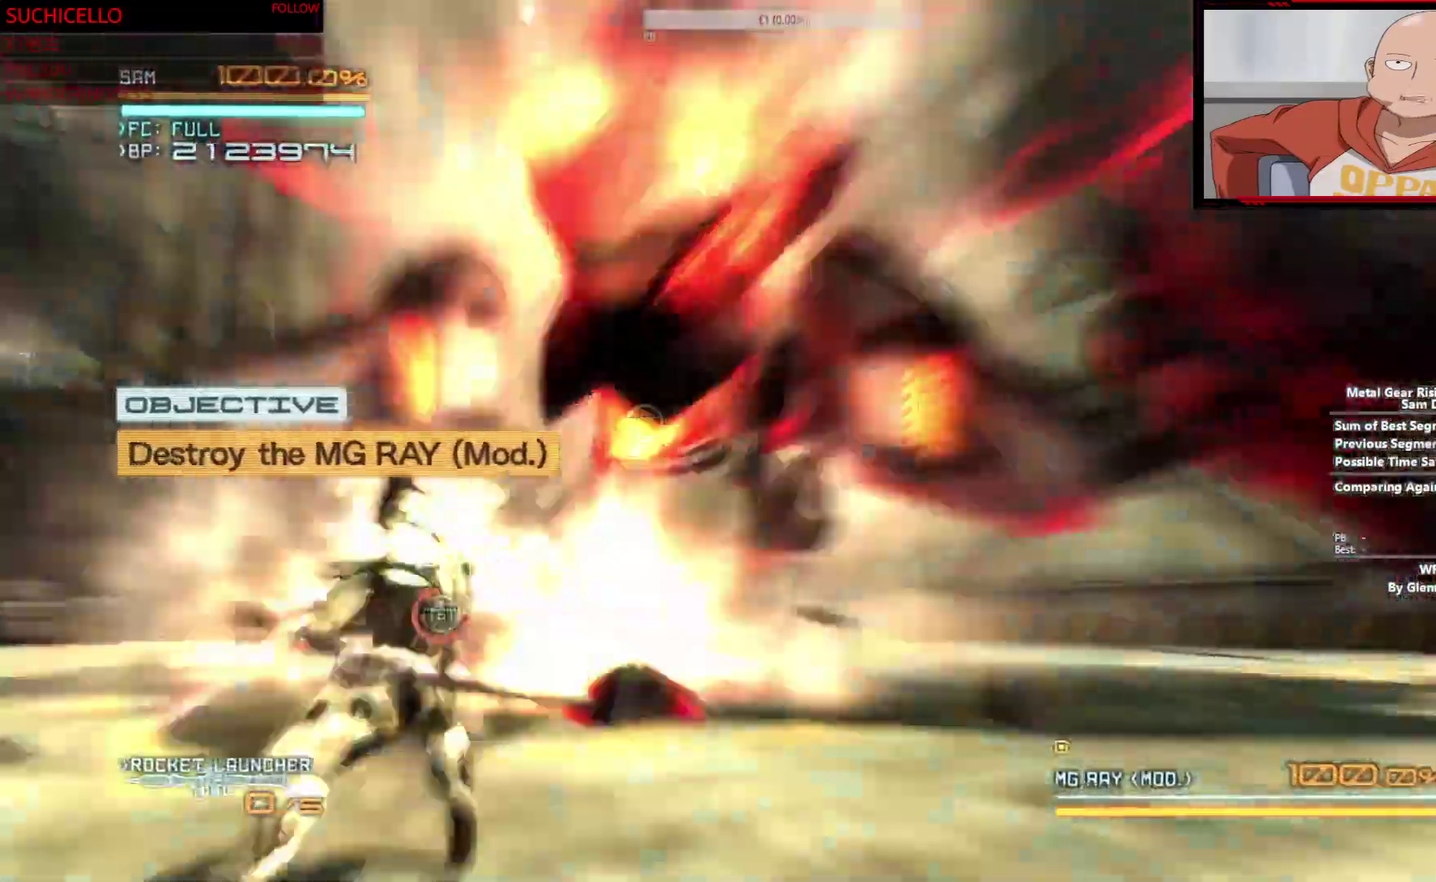
{"buttons": [], "left_stick": "center", "right_stick": "center", "events": [[33, "L2", "down"], [133, "L2", "up"]]}
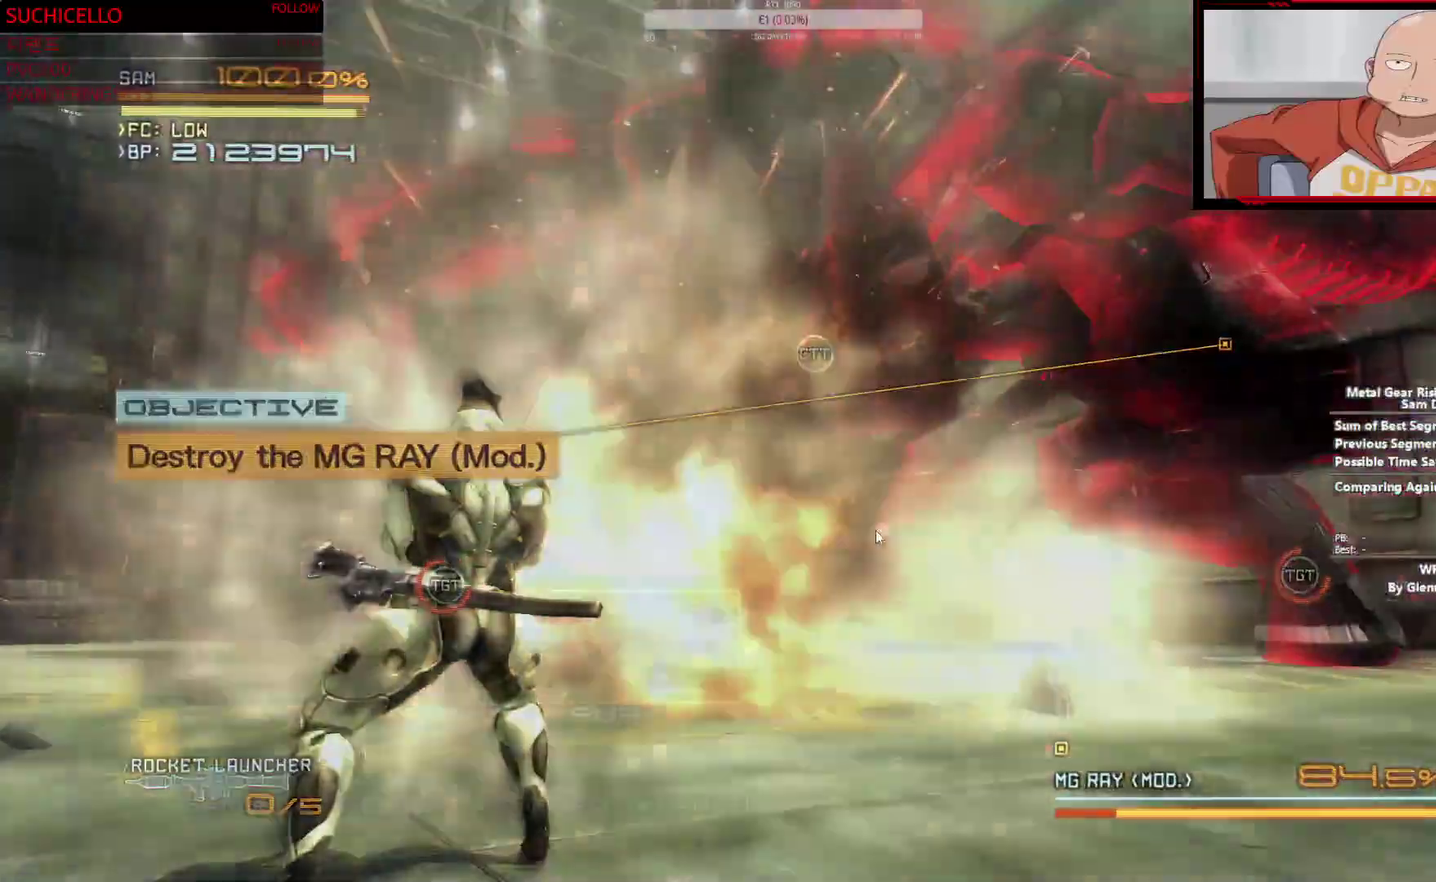
{"buttons": [], "left_stick": "center", "right_stick": "center", "events": []}
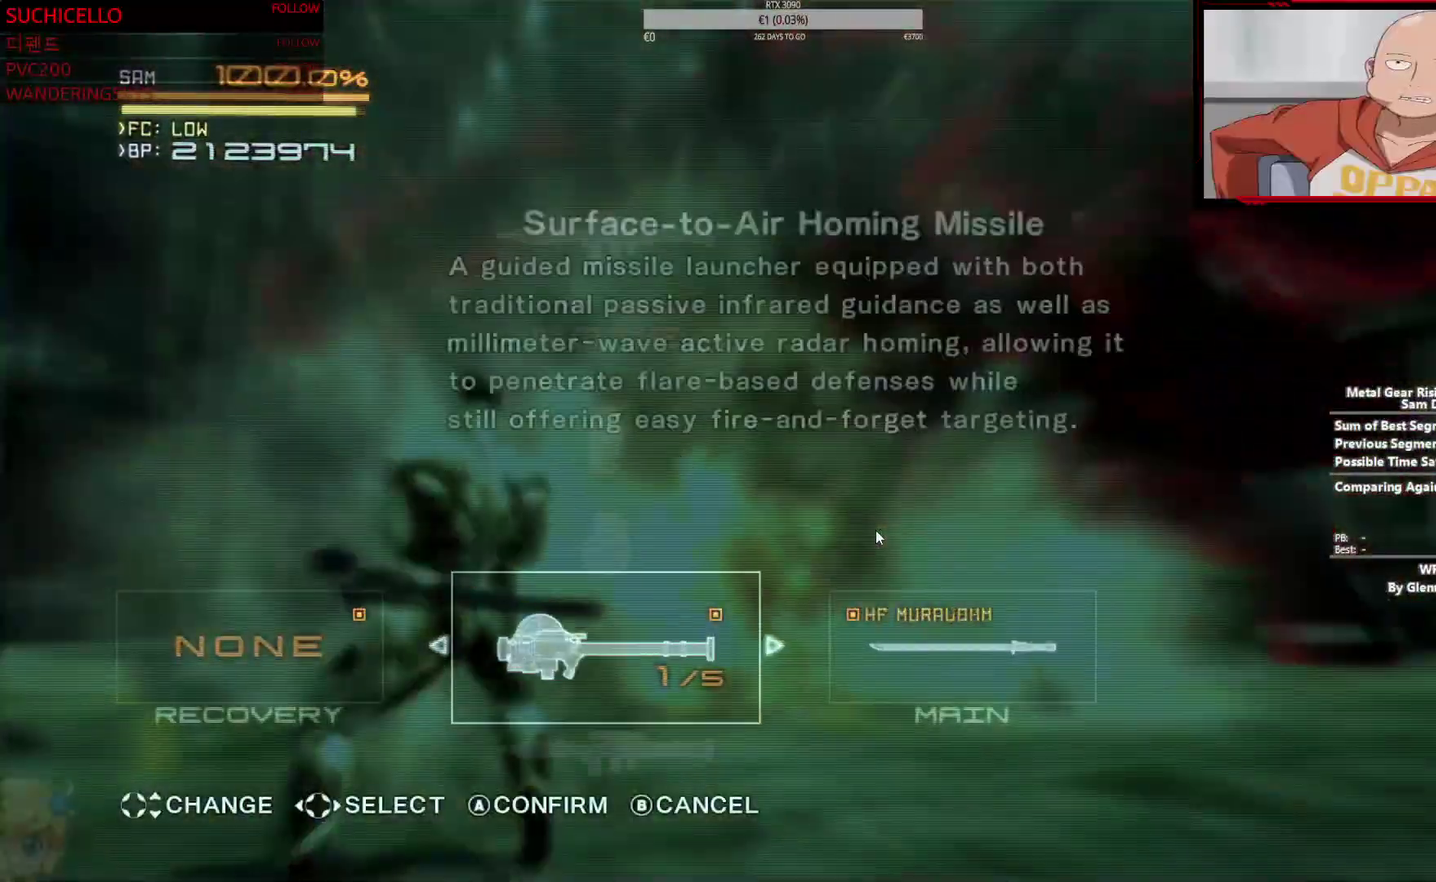
{"buttons": [], "left_stick": "center", "right_stick": "center", "events": []}
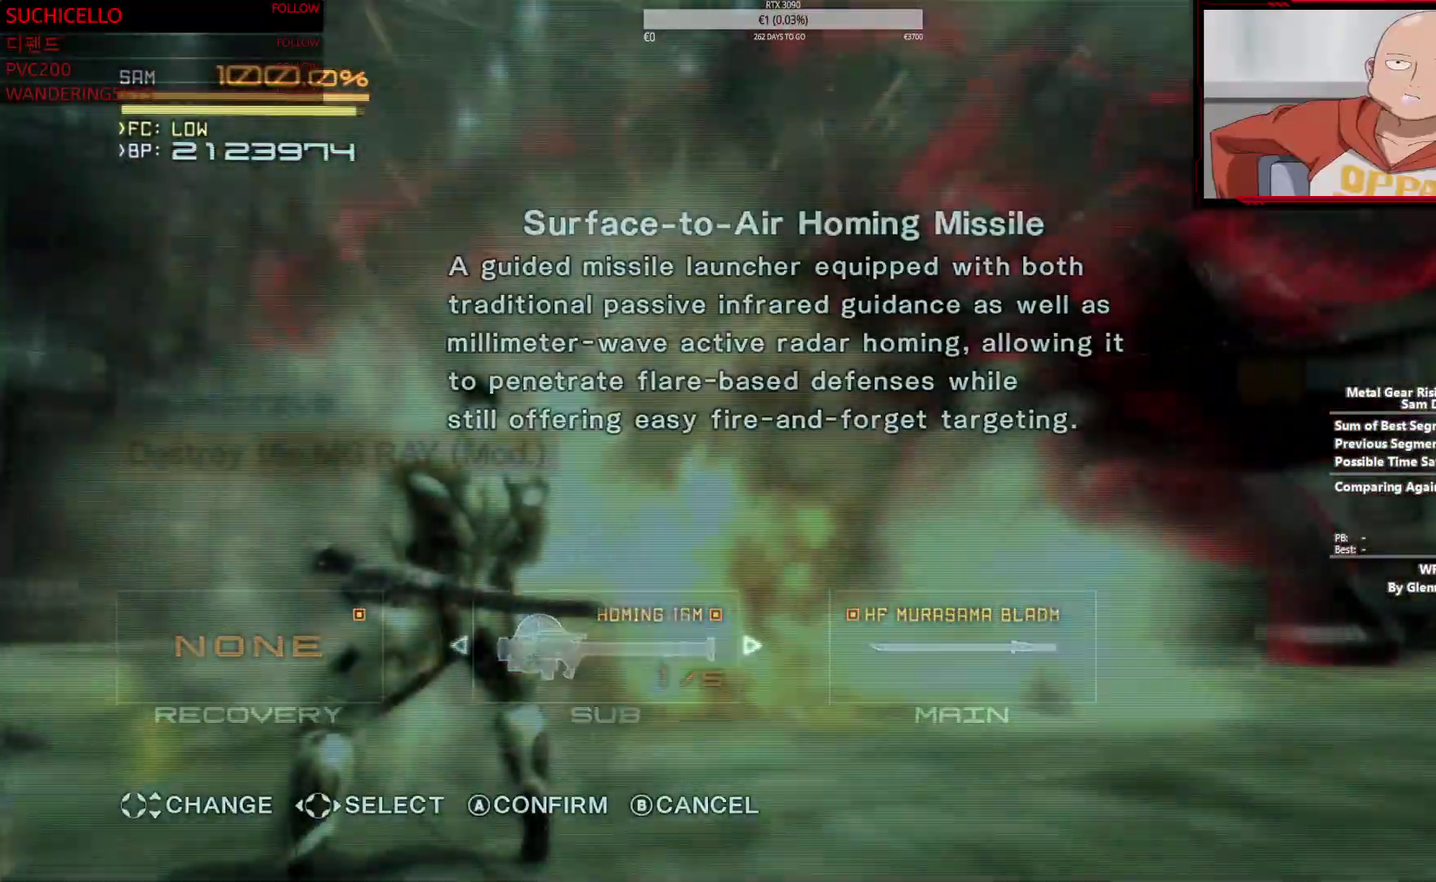
{"buttons": [], "left_stick": "center", "right_stick": "center", "events": []}
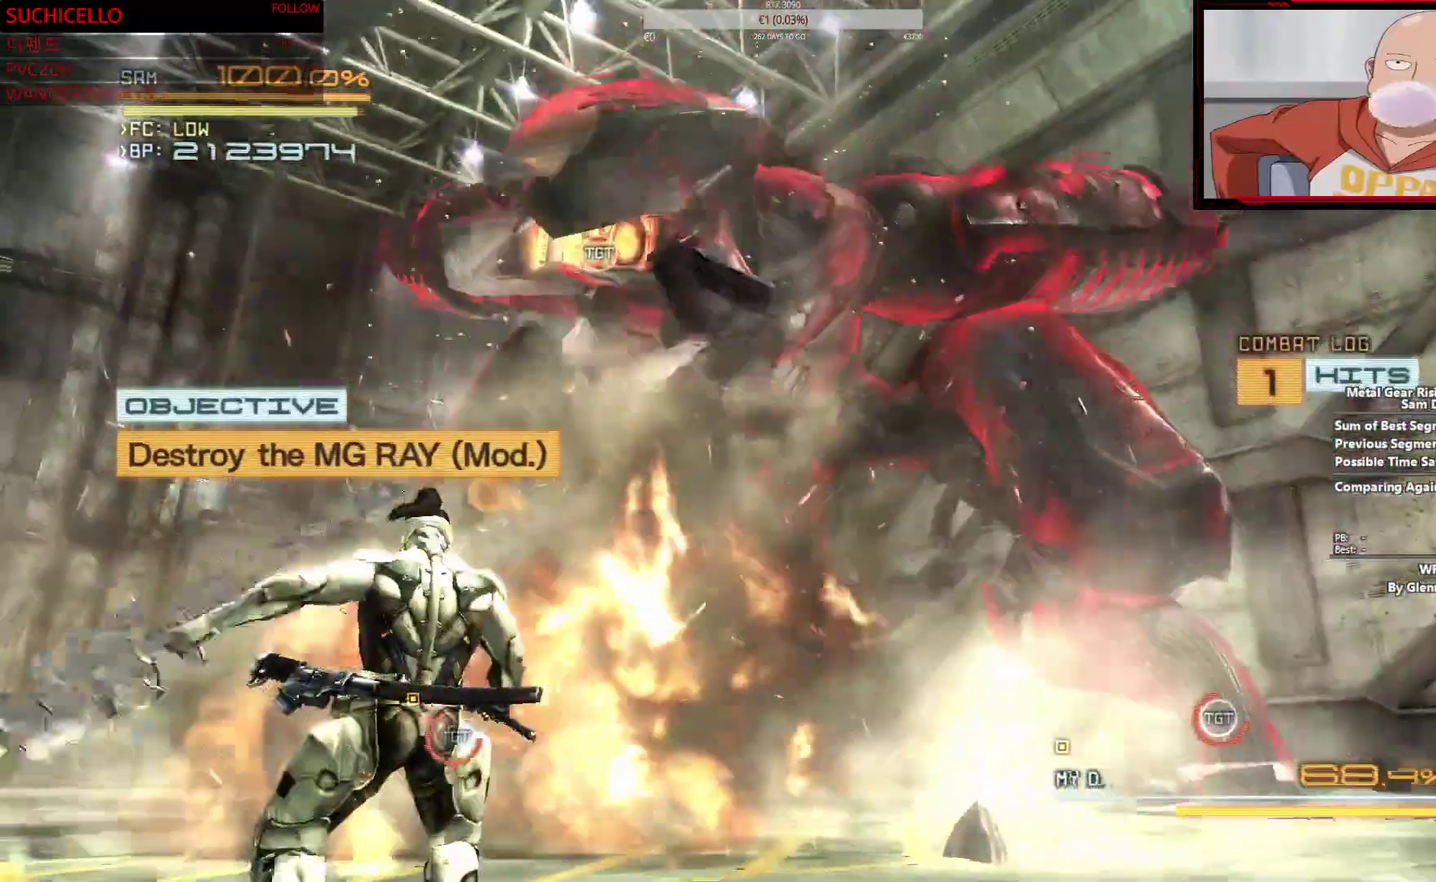
{"buttons": ["TRIANGLE", "L2"], "left_stick": "center", "right_stick": "center", "events": [[133, "L2", "down"], [133, "TRIANGLE", "down"], [317, "L2", "up"], [450, "L2", "down"]]}